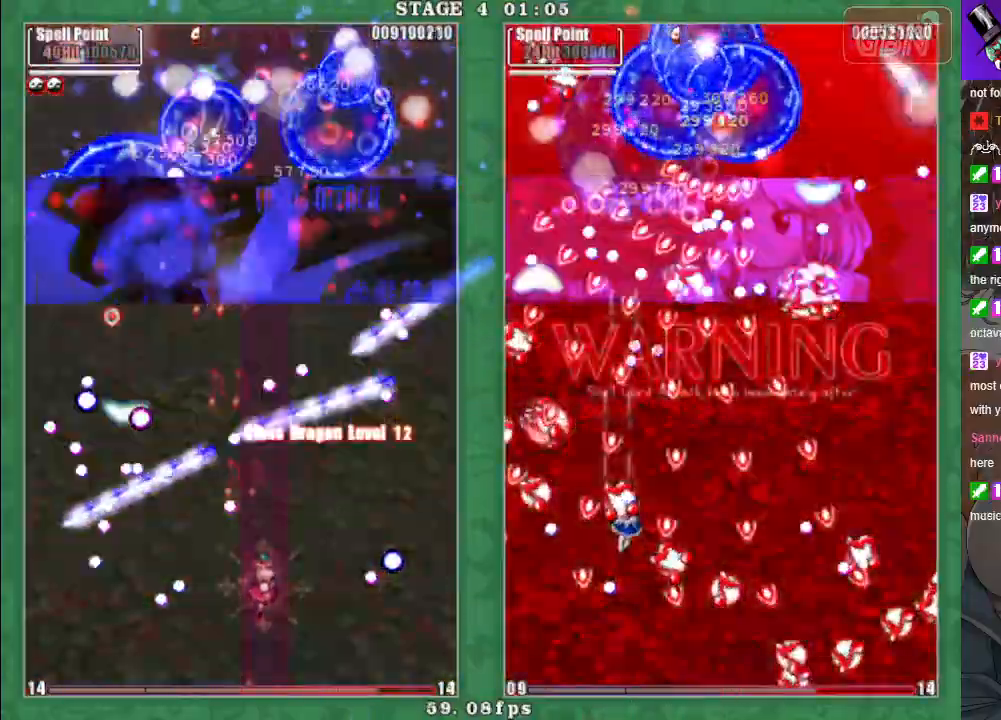
Gameplay with a controller (Xbox layout); each line is a JSON object with the inputs held at the frame after it. "events" lists button and stick changes between this image and that frame as [ms after this image, input, new state], when the widget could be followed in between. Not read: right_stick.
{"buttons": ["A", "X"], "left_stick": "down-right", "events": [[50, "left_stick", "down"], [83, "A", "up"], [133, "A", "down"], [150, "left_stick", "down-right"], [233, "A", "up"], [317, "A", "down"], [317, "left_stick", "center"], [433, "A", "up"], [467, "left_stick", "down-right"], [500, "A", "down"]]}
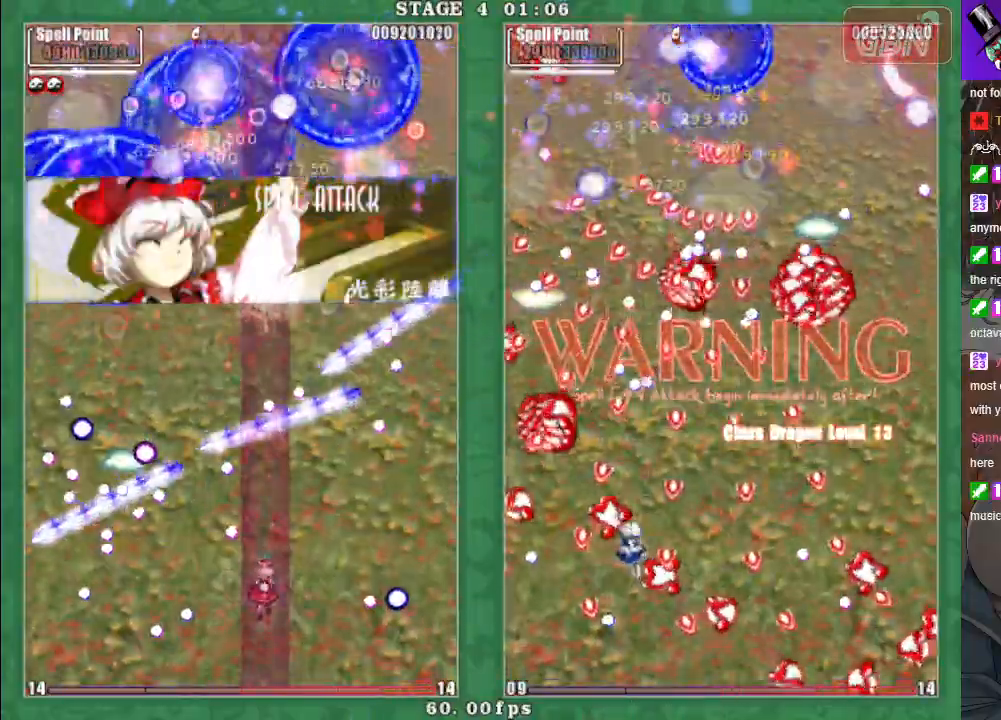
{"buttons": ["X"], "left_stick": "center", "events": [[100, "A", "up"], [200, "A", "down"], [200, "left_stick", "left"], [283, "A", "up"], [367, "A", "down"], [450, "left_stick", "right"], [467, "A", "up"], [500, "left_stick", "center"]]}
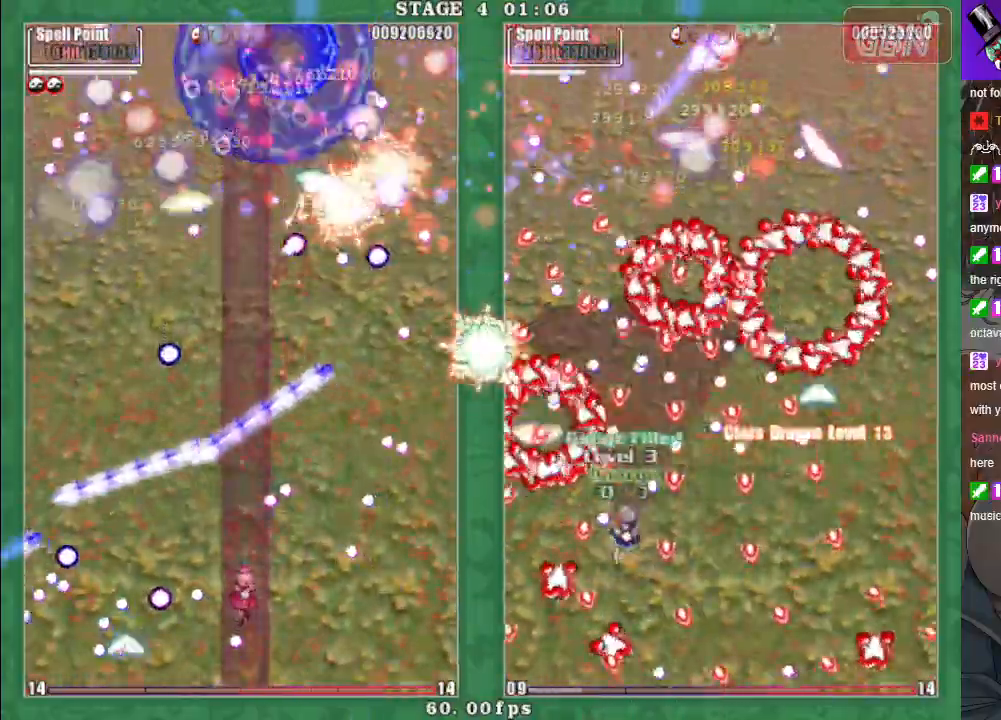
{"buttons": ["X"], "left_stick": "left", "events": [[50, "A", "down"], [150, "A", "up"], [167, "left_stick", "down-right"], [217, "A", "down"], [317, "A", "up"], [367, "A", "down"], [400, "left_stick", "left"], [500, "A", "up"]]}
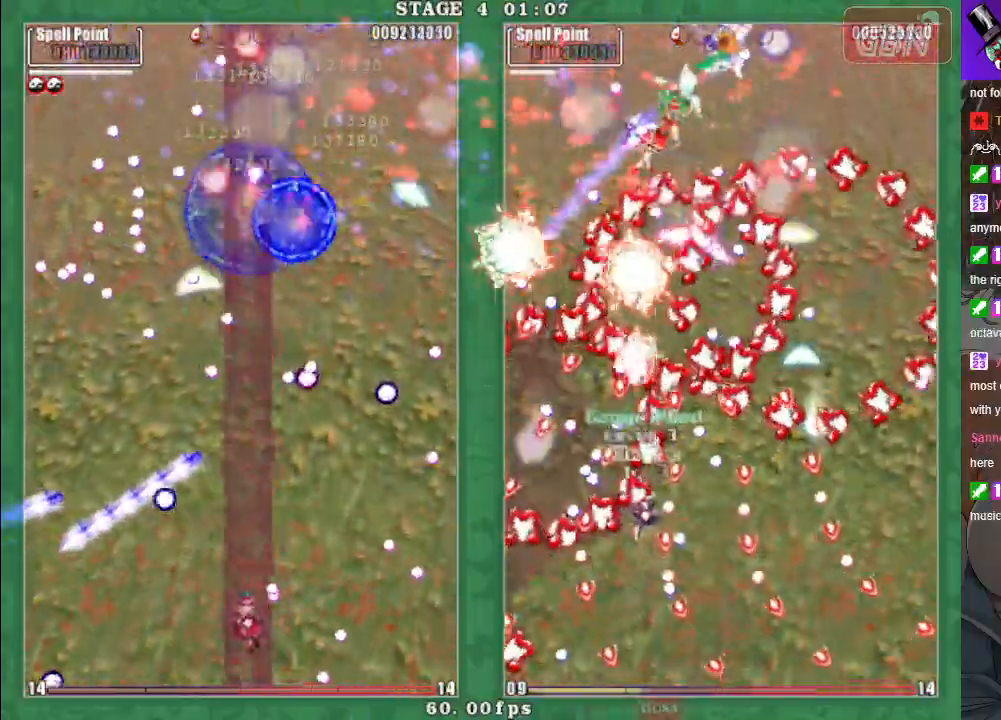
{"buttons": ["A", "X"], "left_stick": "down", "events": [[67, "A", "down"], [117, "left_stick", "up"], [183, "A", "up"], [233, "A", "down"], [233, "left_stick", "right"], [300, "left_stick", "center"], [383, "left_stick", "down"]]}
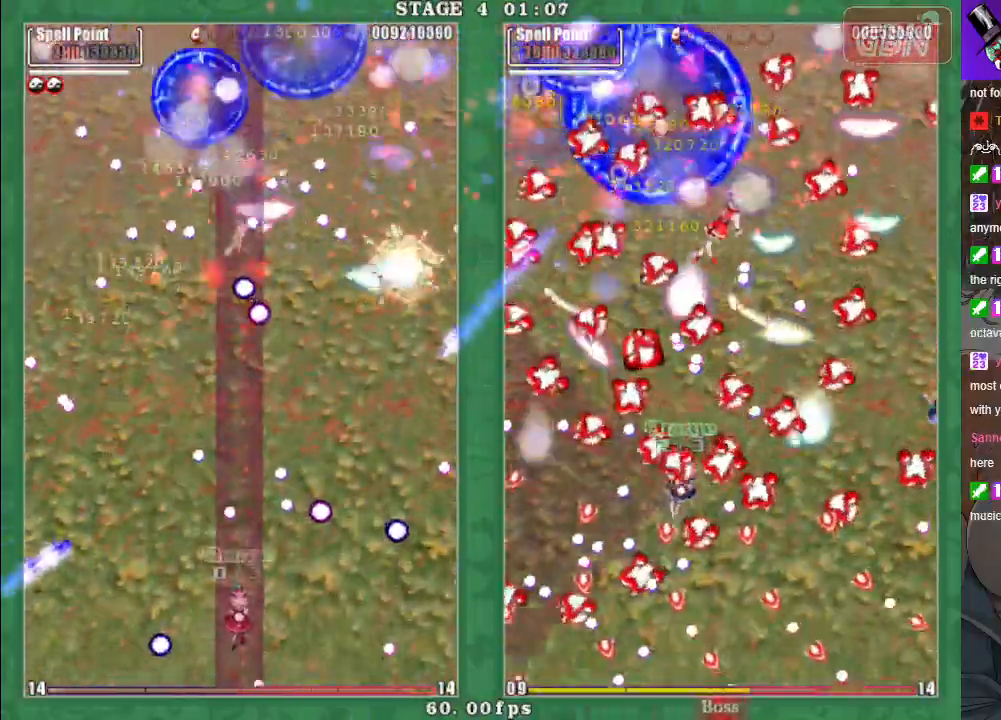
{"buttons": ["A", "X"], "left_stick": "up-left", "events": [[33, "left_stick", "down-left"], [283, "left_stick", "up-left"]]}
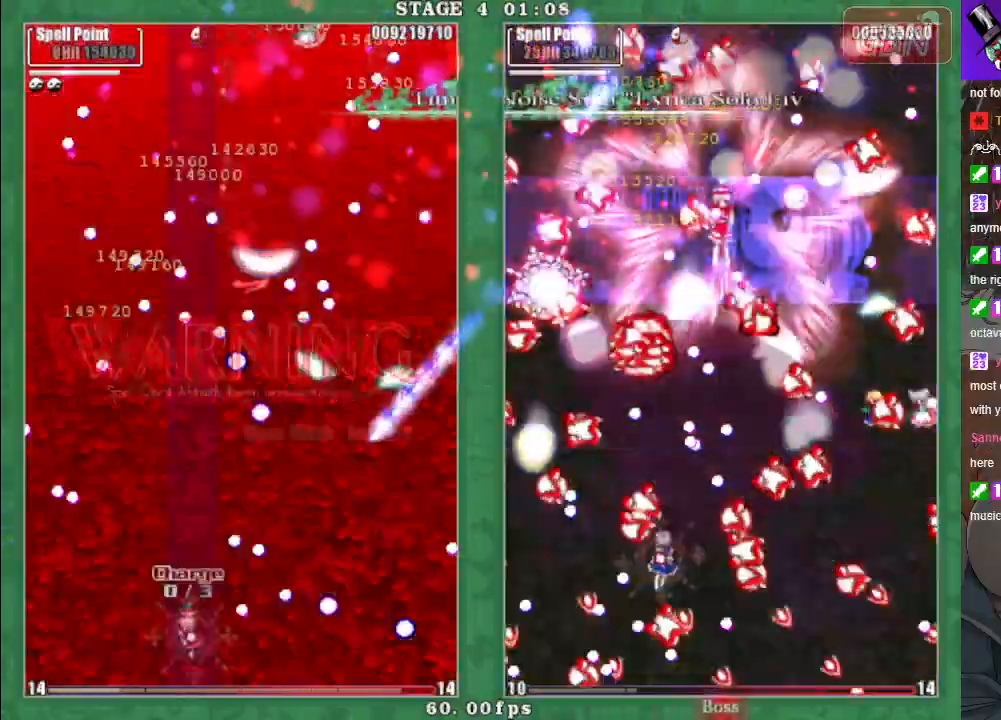
{"buttons": ["A", "X"], "left_stick": "up-left", "events": [[183, "left_stick", "up"], [450, "left_stick", "up-left"]]}
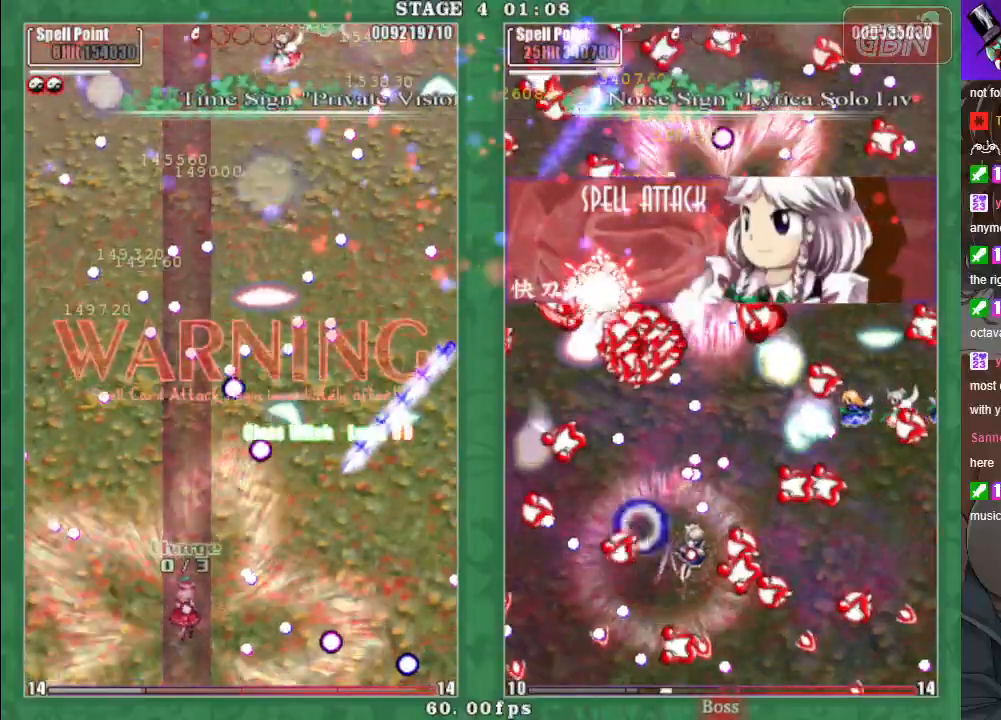
{"buttons": ["A", "X"], "left_stick": "up", "events": [[233, "left_stick", "up"]]}
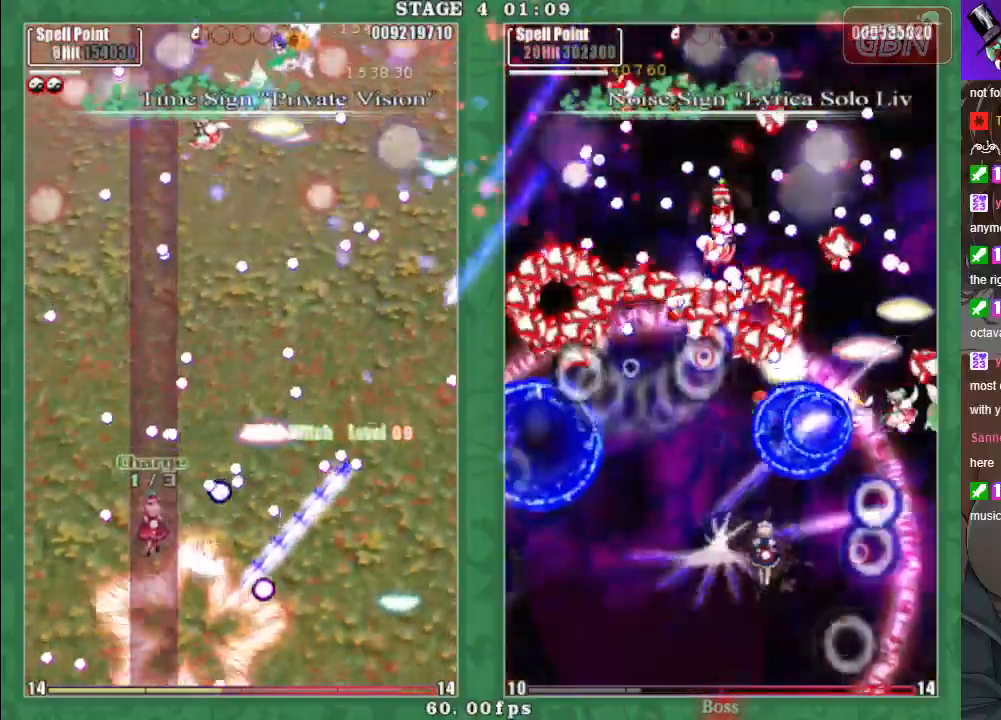
{"buttons": ["A", "X"], "left_stick": "left", "events": [[133, "left_stick", "up-left"], [467, "left_stick", "left"]]}
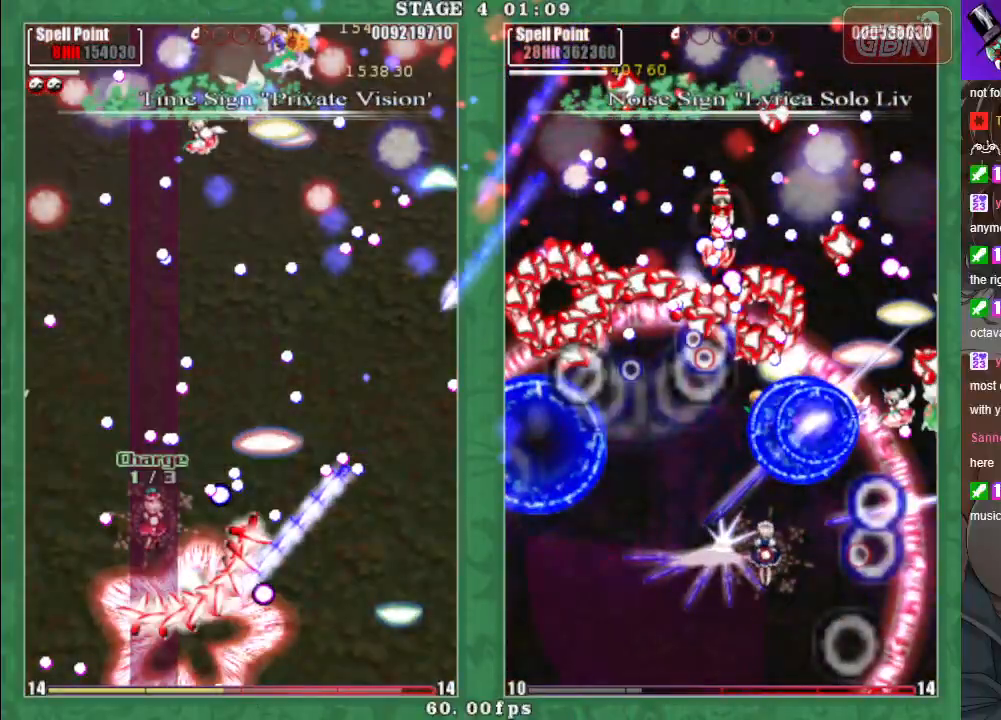
{"buttons": ["A", "X"], "left_stick": "center", "events": [[233, "left_stick", "up-left"], [383, "left_stick", "center"]]}
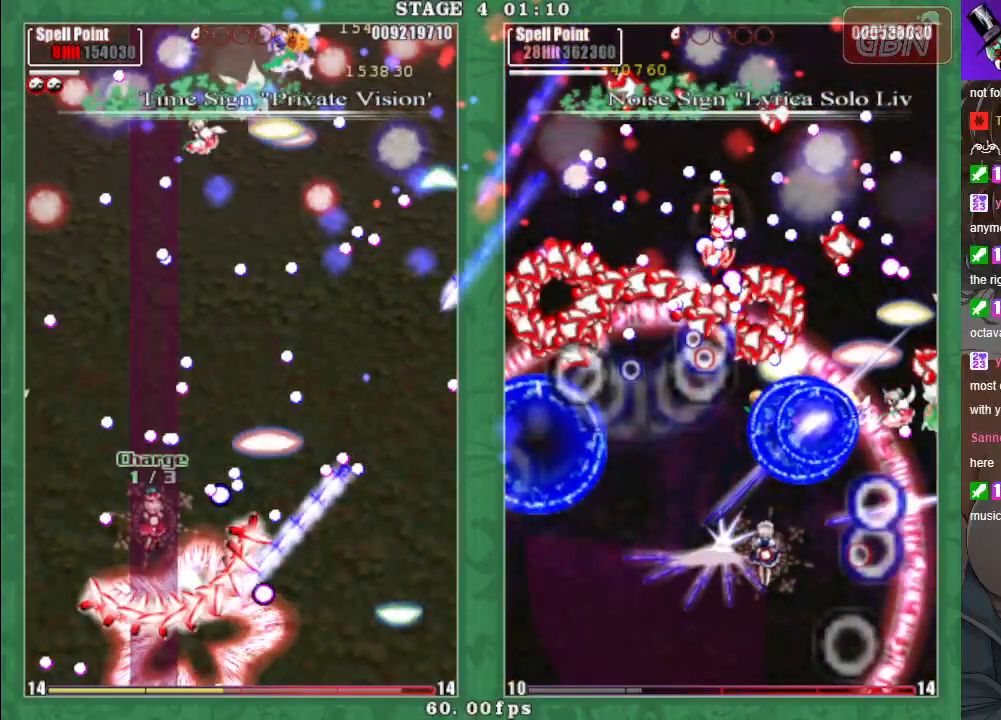
{"buttons": ["A", "X"], "left_stick": "up", "events": [[50, "left_stick", "left"], [233, "left_stick", "center"], [350, "left_stick", "up"]]}
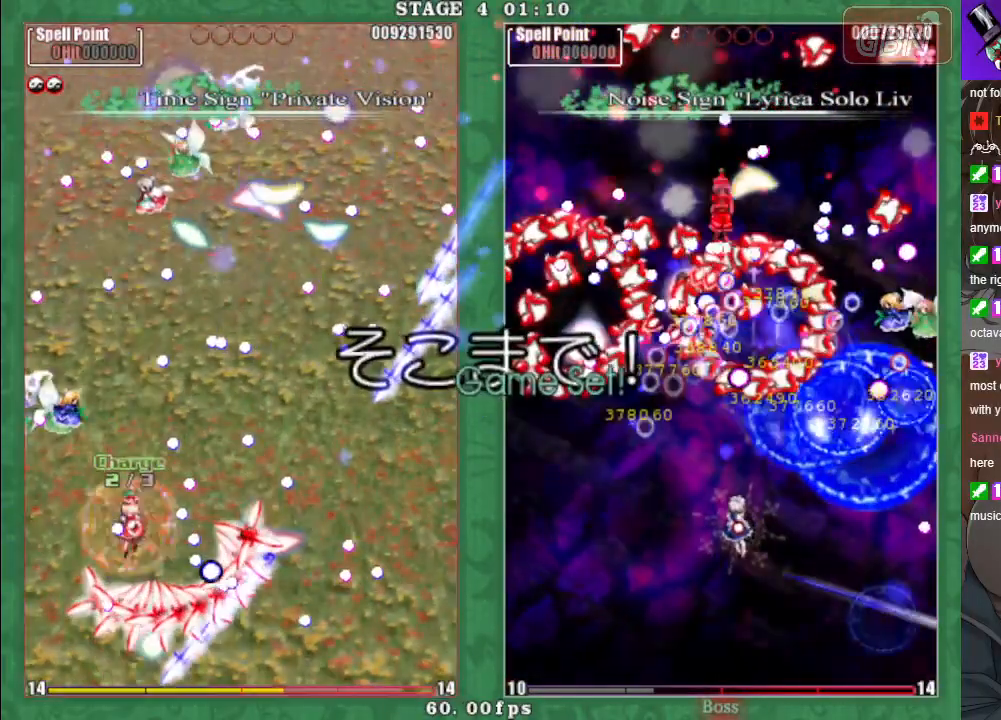
{"buttons": [], "left_stick": "center", "events": [[183, "A", "up"], [183, "X", "up"], [183, "left_stick", "center"]]}
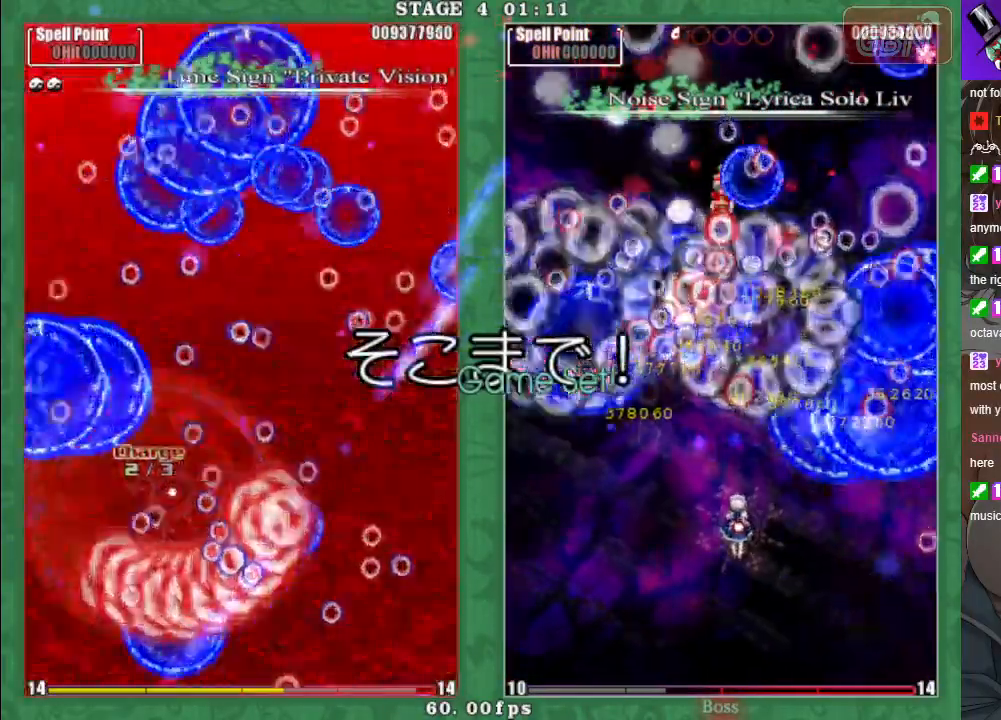
{"buttons": [], "left_stick": "center", "events": []}
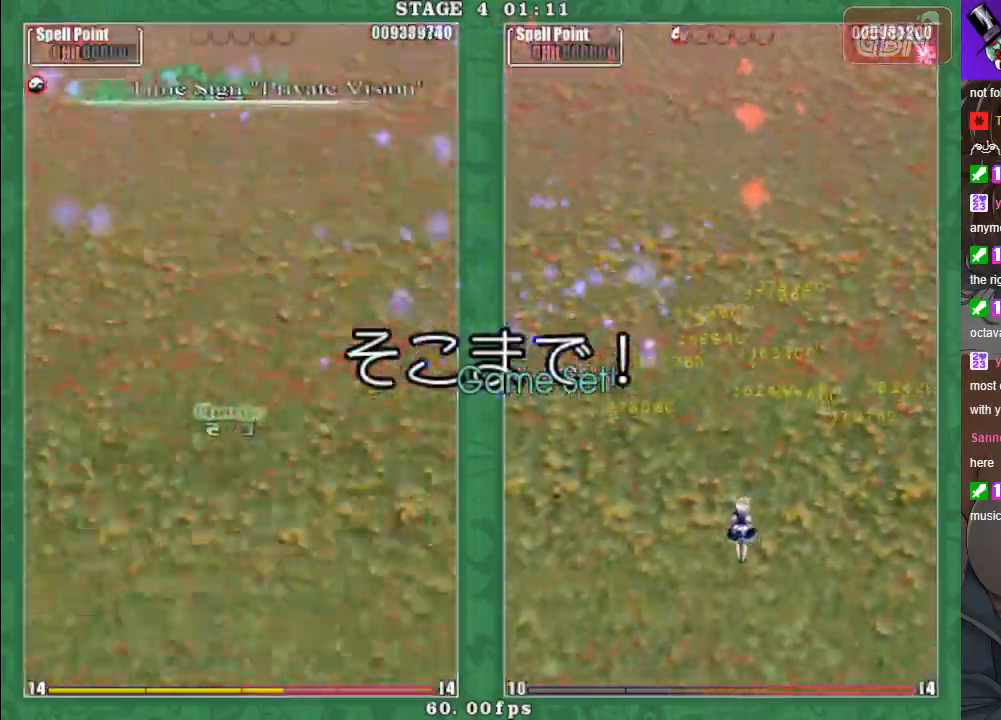
{"buttons": [], "left_stick": "center", "events": []}
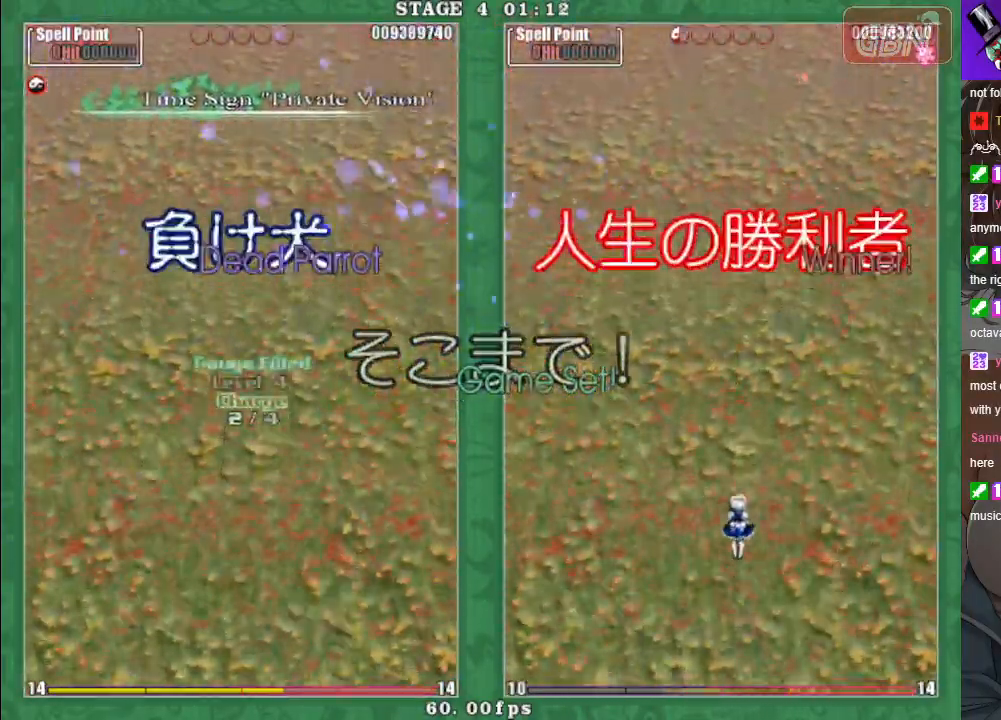
{"buttons": [], "left_stick": "center", "events": [[233, "A", "down"], [333, "A", "up"]]}
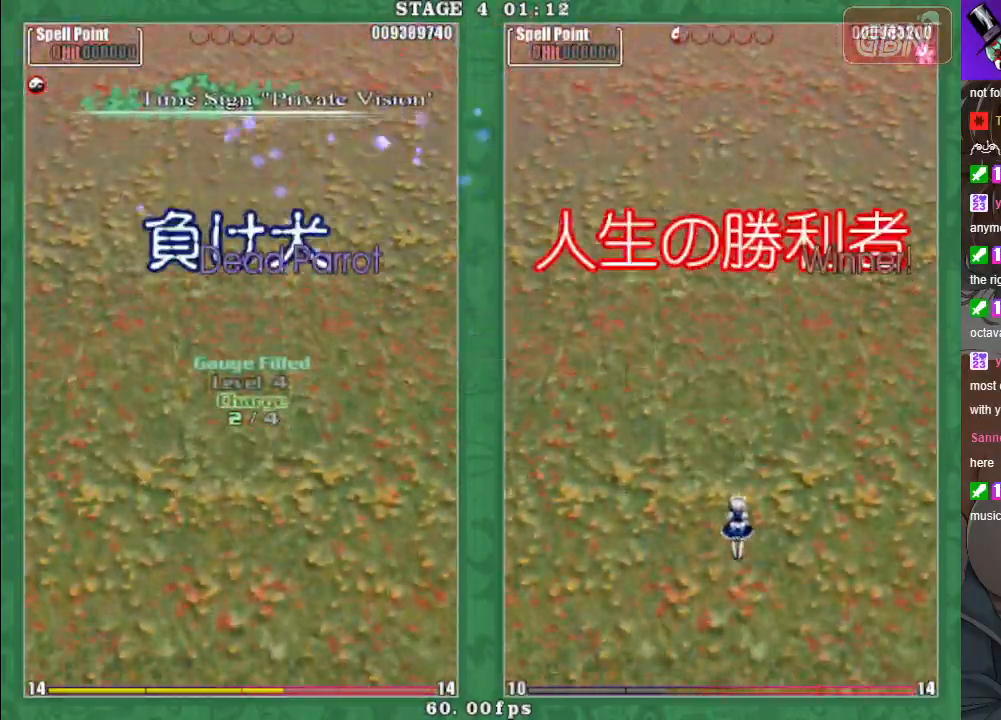
{"buttons": [], "left_stick": "center", "events": []}
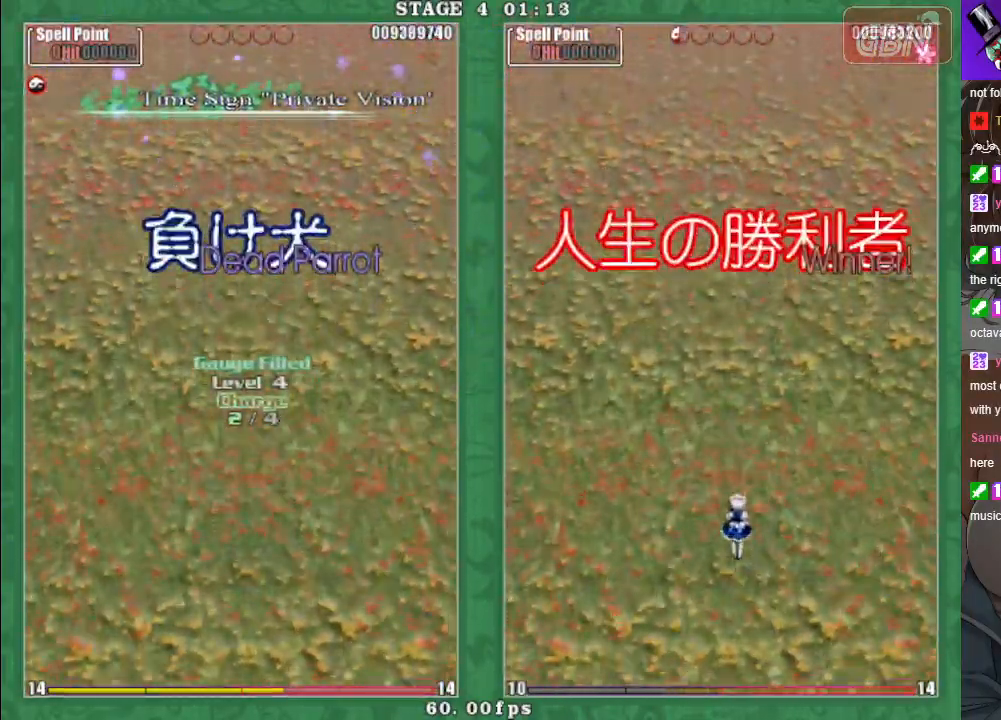
{"buttons": [], "left_stick": "center", "events": [[17, "A", "down"], [83, "A", "up"]]}
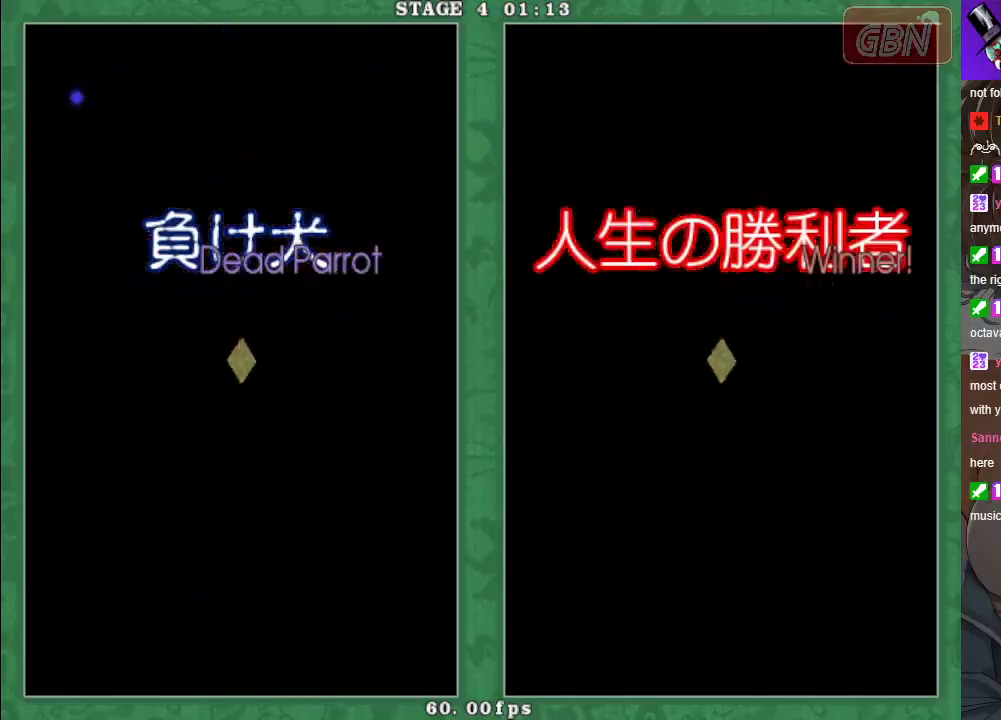
{"buttons": [], "left_stick": "center", "events": []}
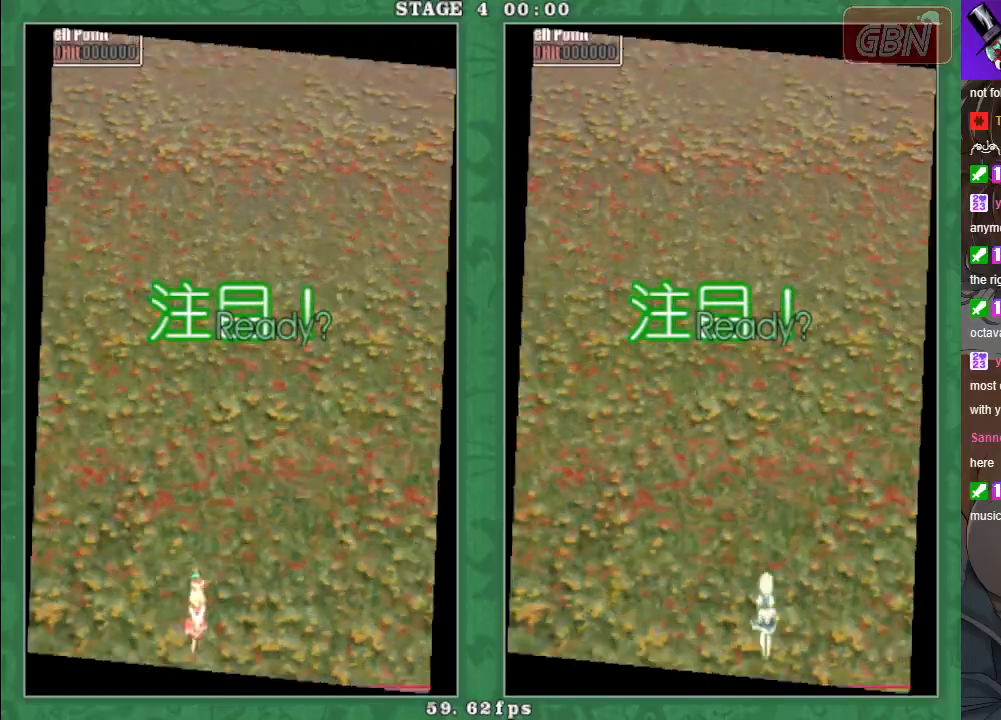
{"buttons": [], "left_stick": "center", "events": []}
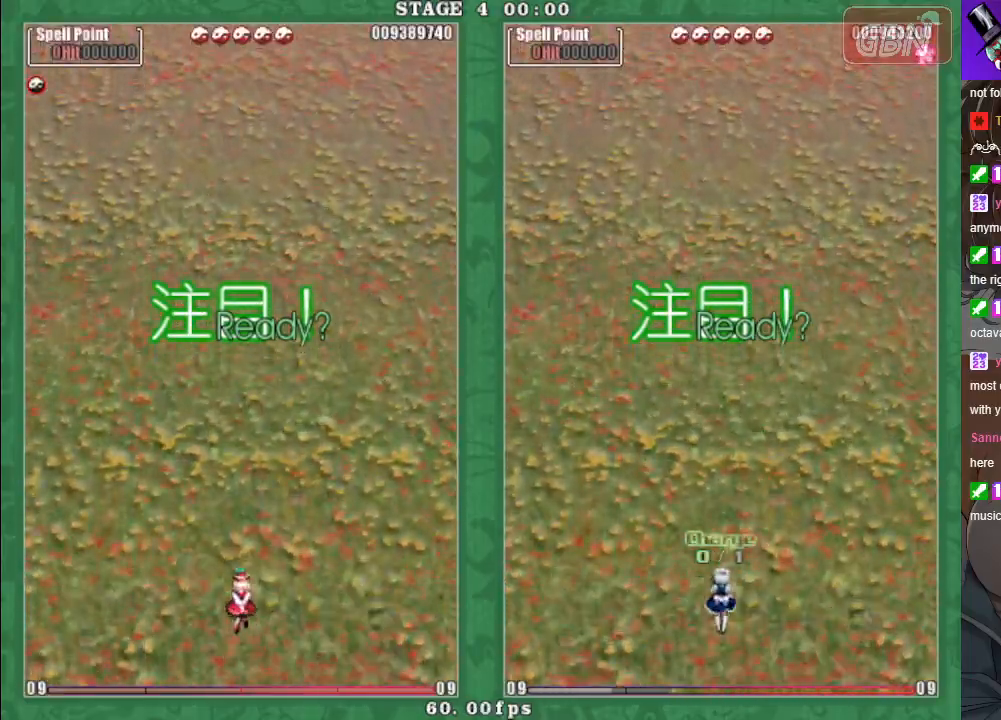
{"buttons": [], "left_stick": "up", "events": [[483, "left_stick", "up"]]}
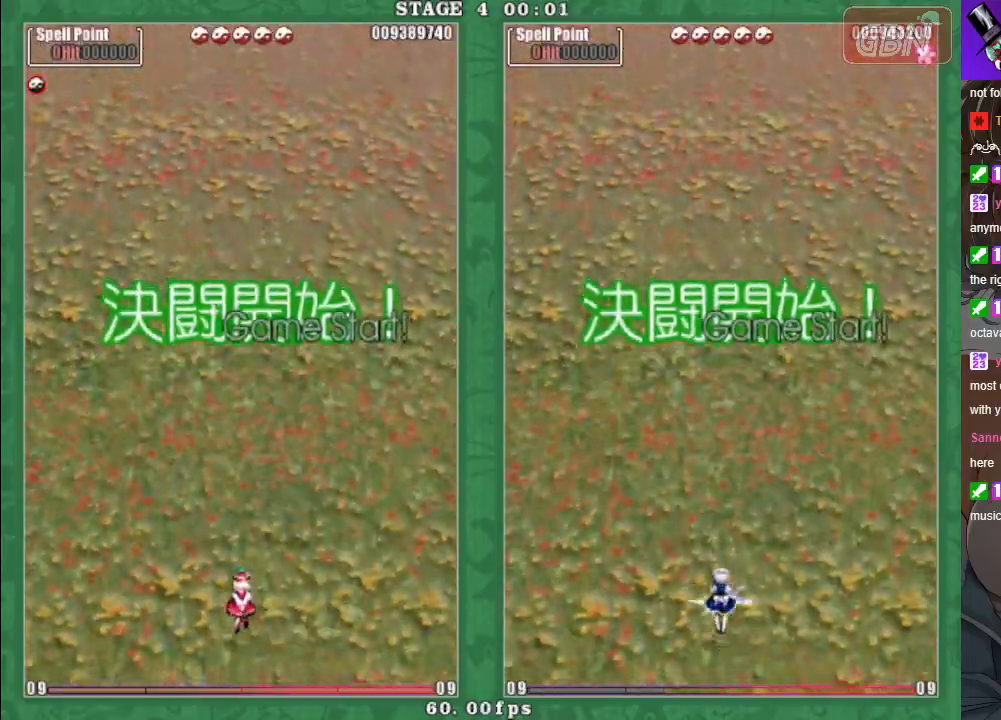
{"buttons": [], "left_stick": "center", "events": [[283, "left_stick", "right"], [500, "left_stick", "center"]]}
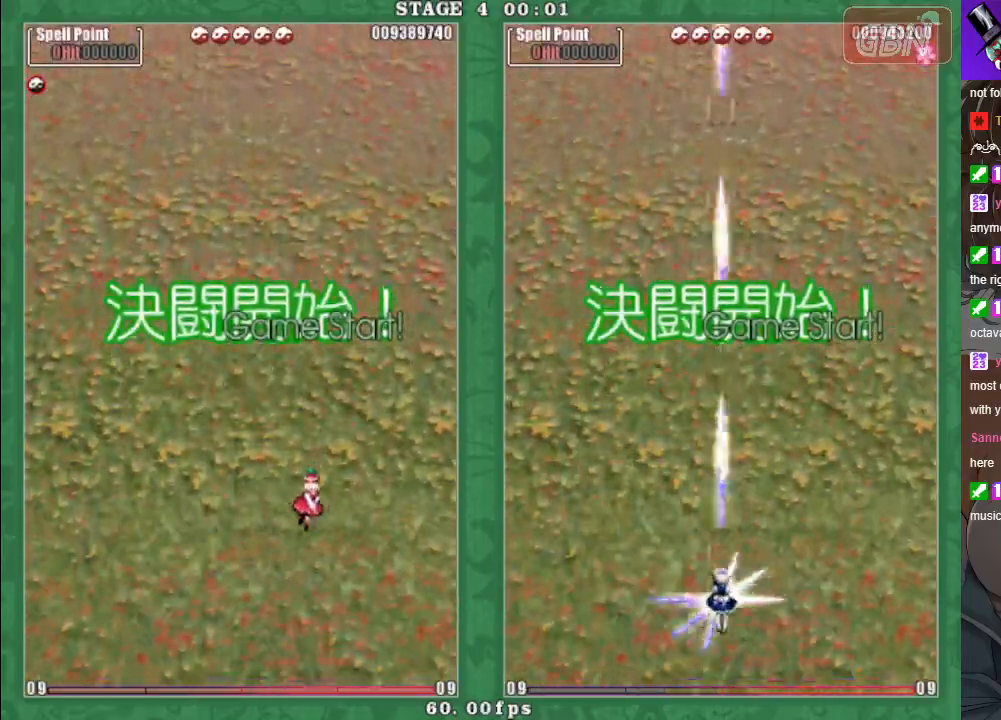
{"buttons": [], "left_stick": "center", "events": [[67, "left_stick", "up-left"], [217, "left_stick", "center"]]}
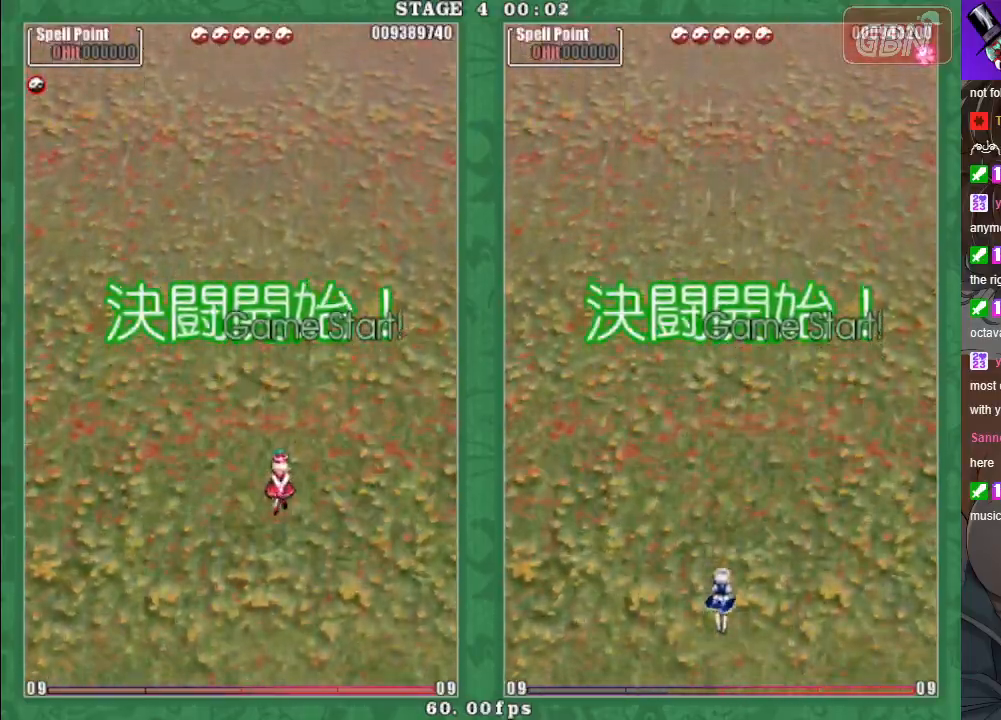
{"buttons": [], "left_stick": "up-left", "events": [[317, "left_stick", "up-left"]]}
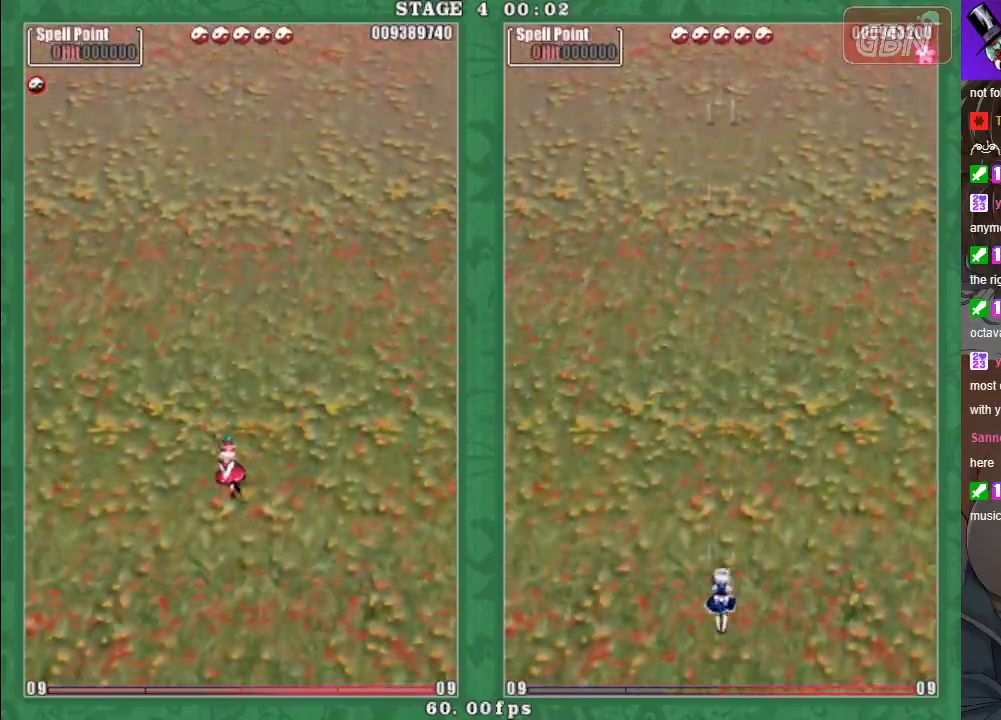
{"buttons": [], "left_stick": "down-right", "events": [[17, "left_stick", "center"], [467, "left_stick", "down-right"]]}
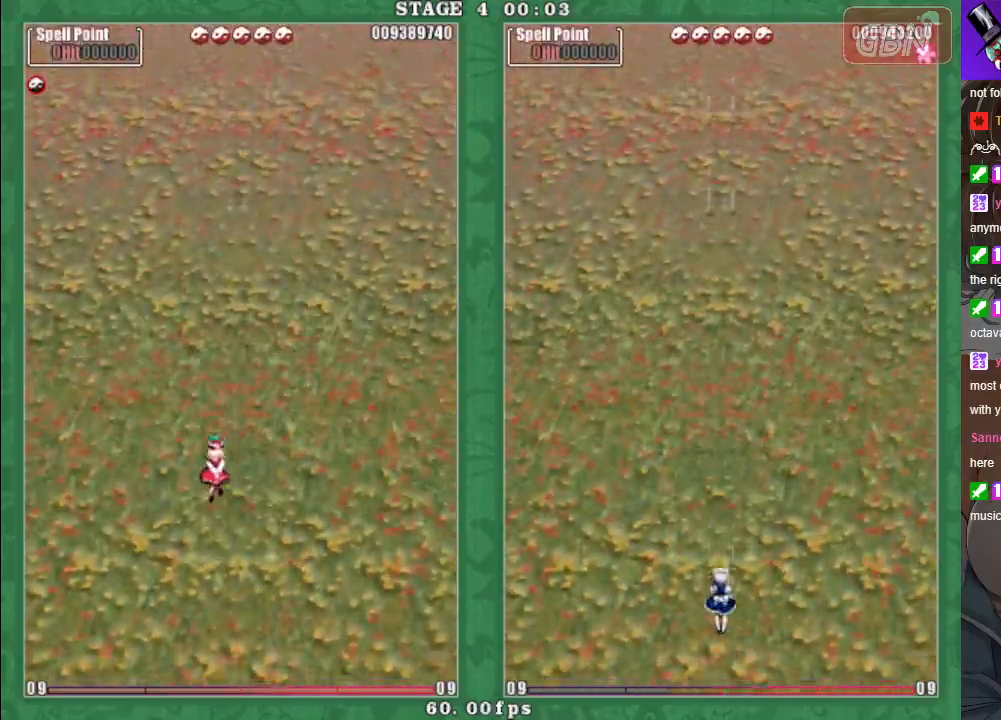
{"buttons": [], "left_stick": "down", "events": [[17, "left_stick", "center"], [417, "left_stick", "down"]]}
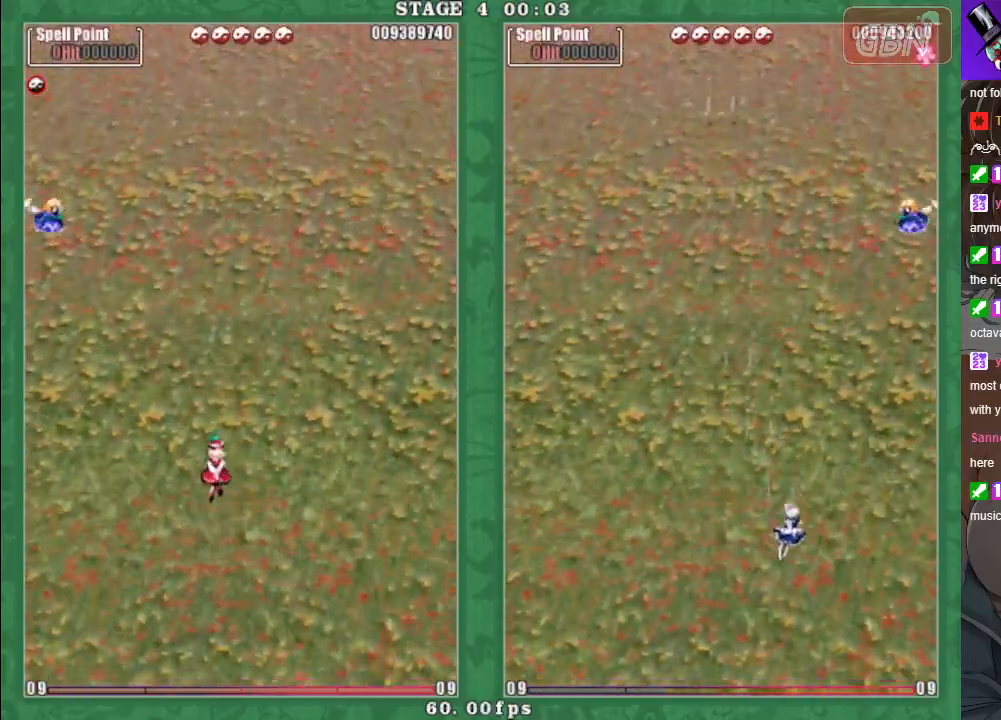
{"buttons": [], "left_stick": "down-right", "events": [[33, "left_stick", "center"], [233, "left_stick", "up-left"], [350, "A", "down"], [417, "left_stick", "down-right"], [433, "A", "up"]]}
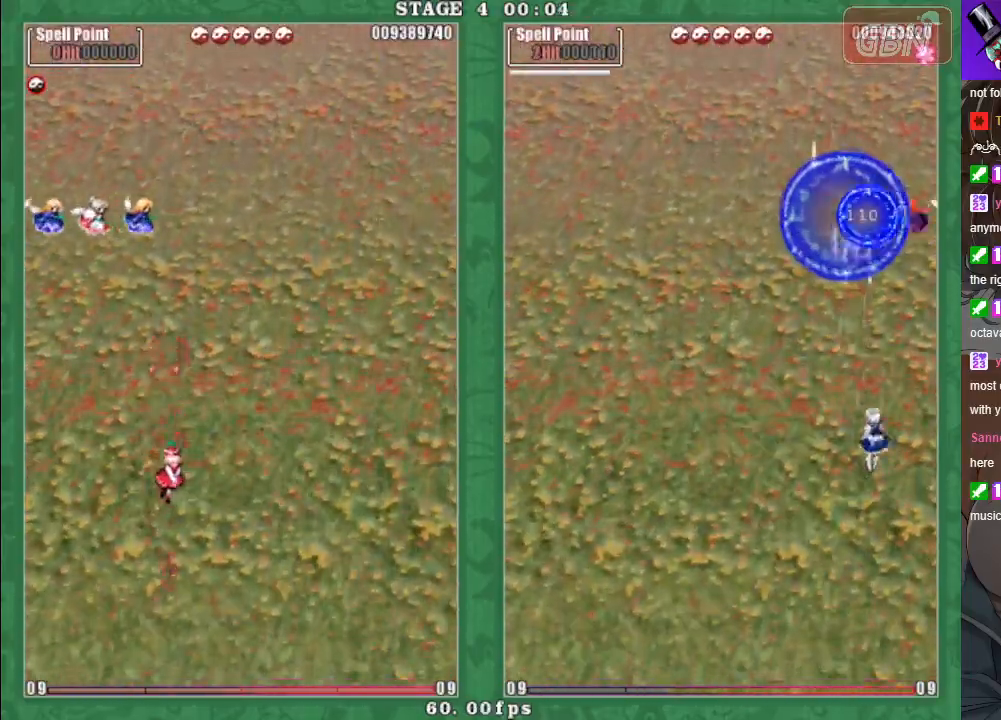
{"buttons": [], "left_stick": "center", "events": [[150, "left_stick", "center"]]}
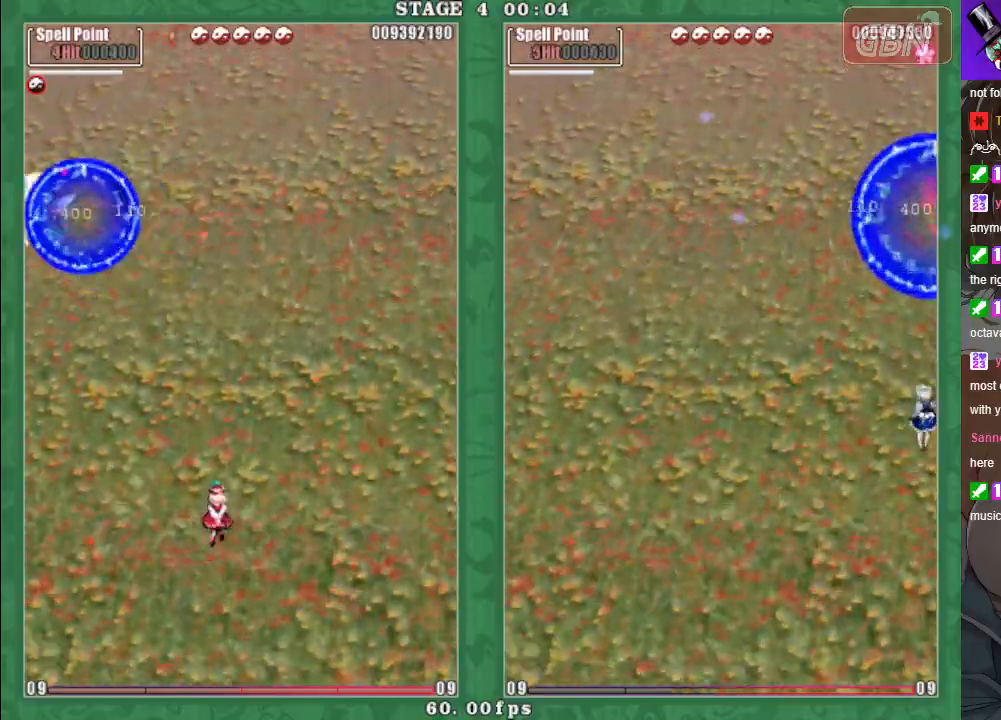
{"buttons": [], "left_stick": "center", "events": []}
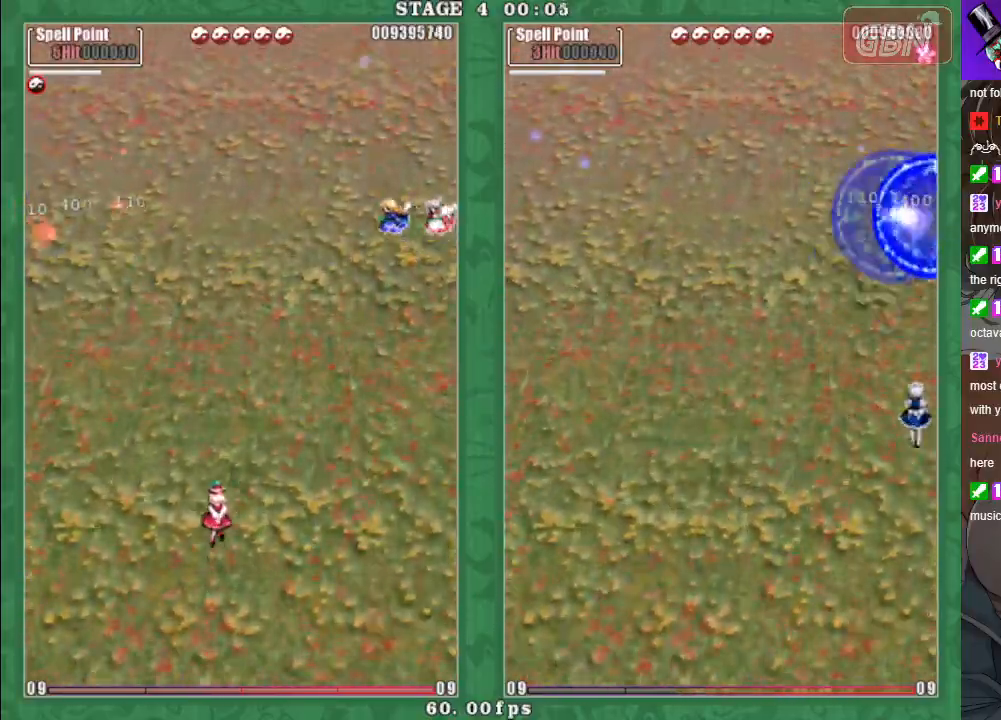
{"buttons": [], "left_stick": "left", "events": [[133, "left_stick", "right"], [300, "A", "down"], [317, "left_stick", "down"], [367, "A", "up"], [450, "left_stick", "left"]]}
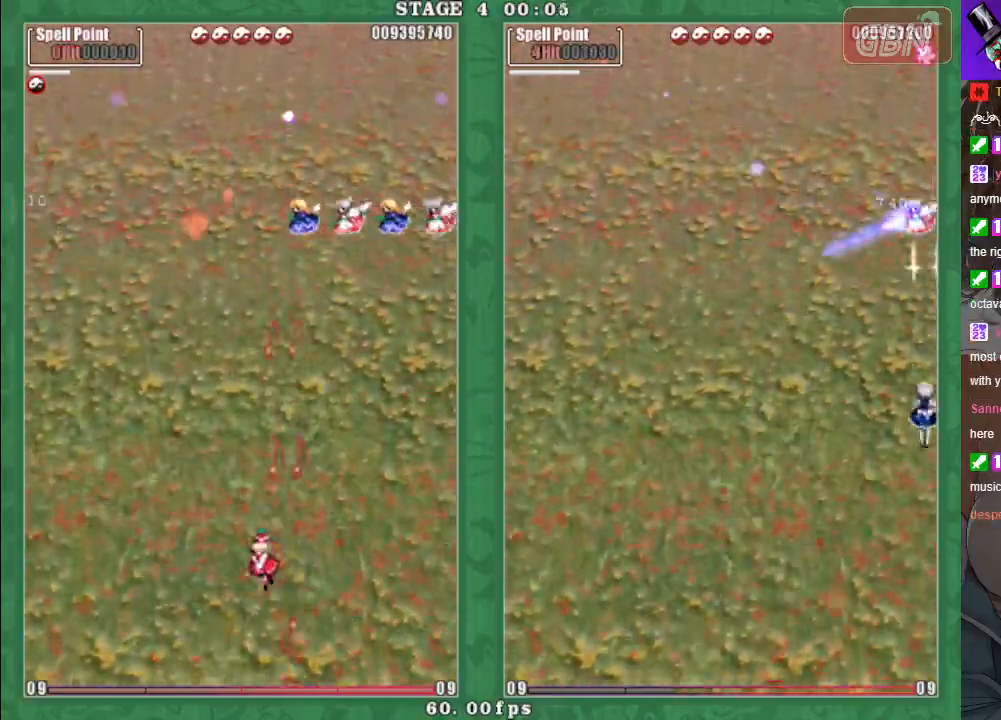
{"buttons": [], "left_stick": "center", "events": [[17, "left_stick", "center"]]}
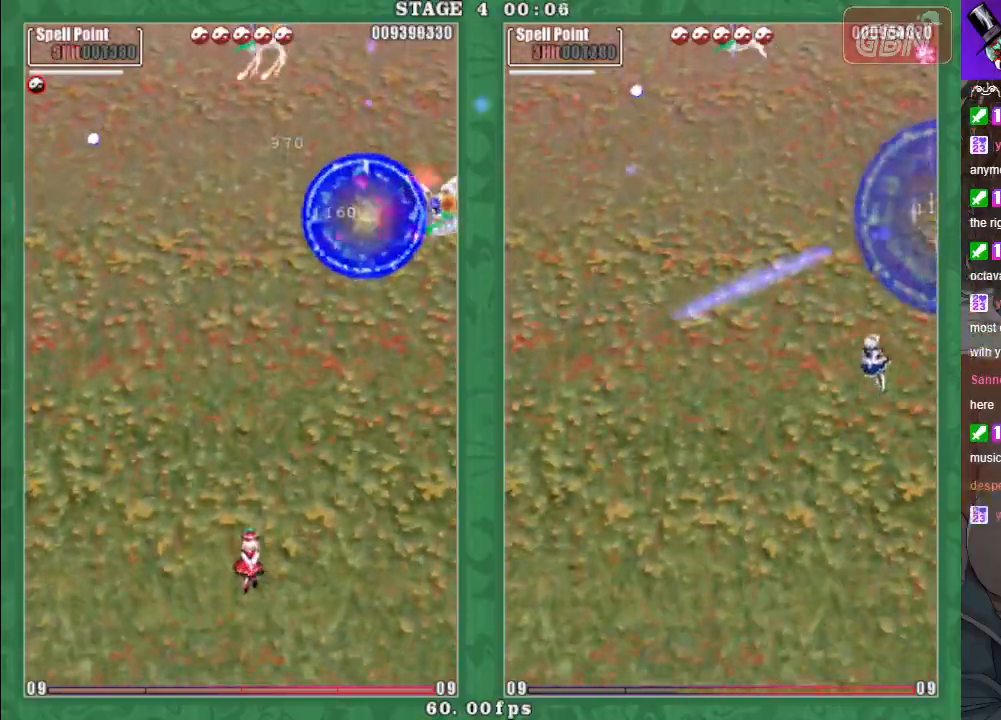
{"buttons": [], "left_stick": "center", "events": []}